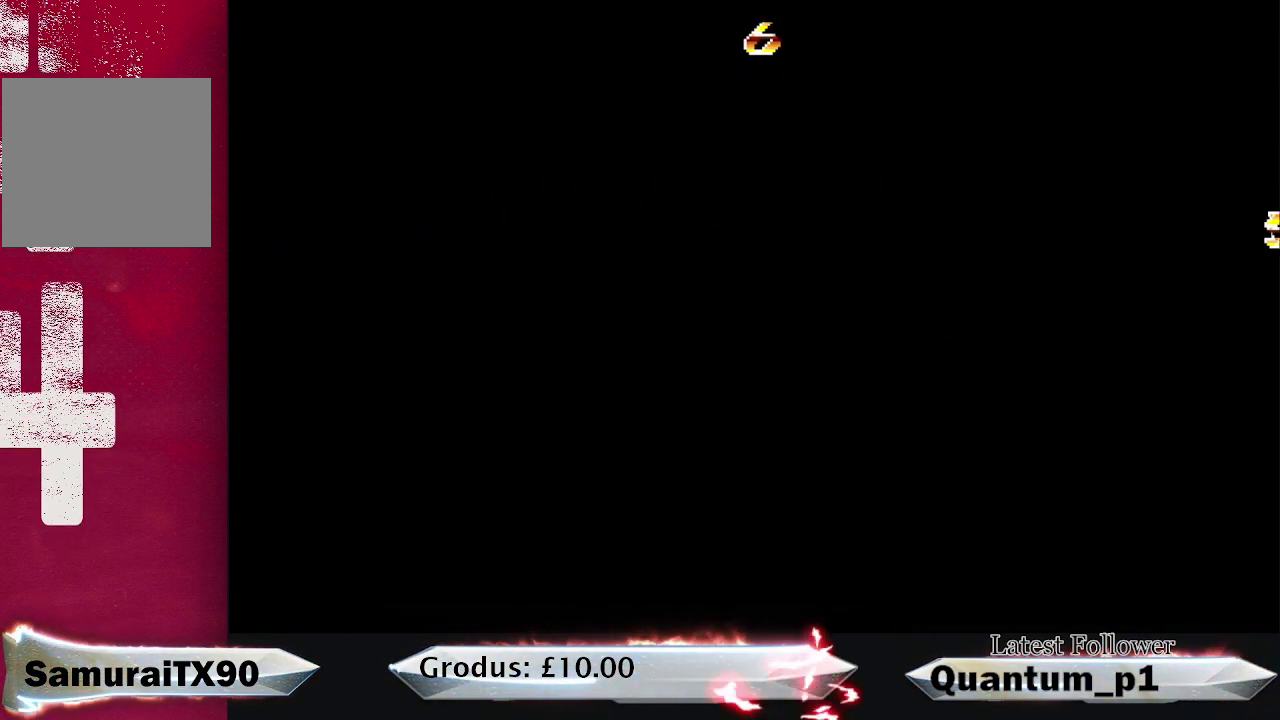
Gameplay with a controller (Xbox layout); each line is a JSON object with the inputs held at the frame after it. "events" lists button and stick changes between this image and that frame as [ms after this image, input, new state], when the widget could be followed in between. Not read: L3 R3 left_stick right_stick.
{"buttons": ["DPAD_RIGHT"], "events": [[483, "DPAD_RIGHT", "down"]]}
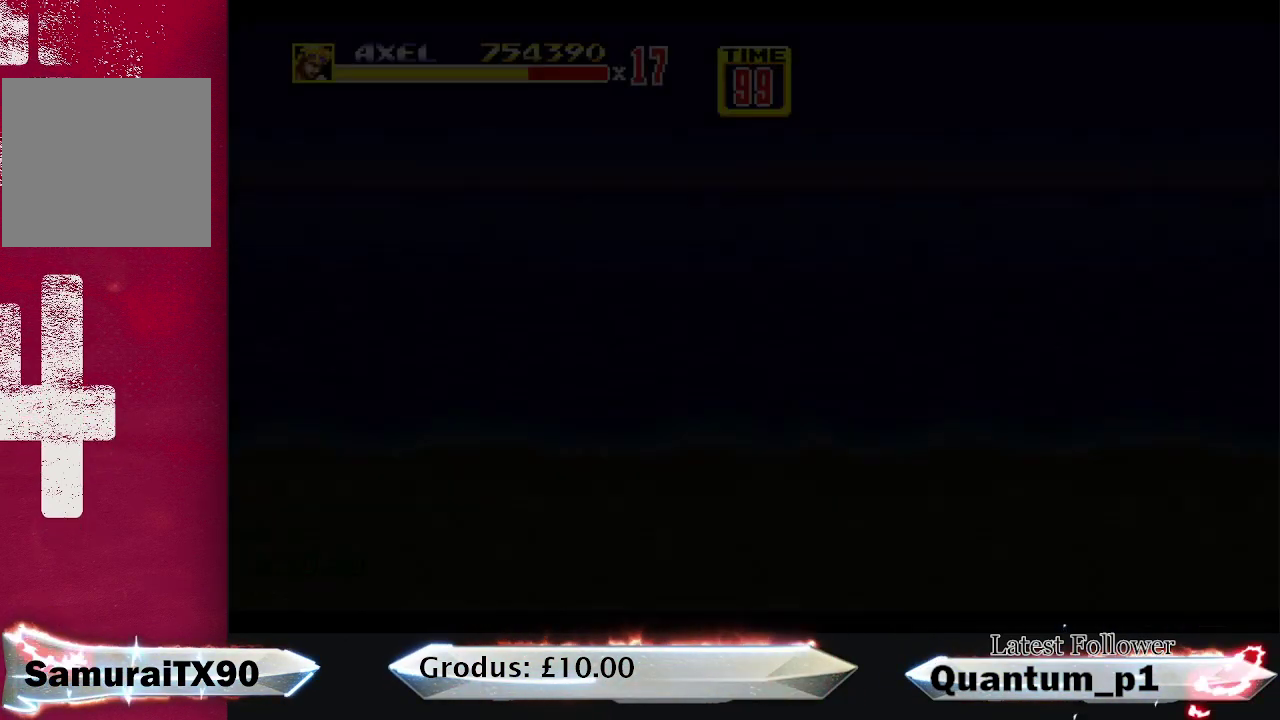
{"buttons": ["DPAD_RIGHT"], "events": []}
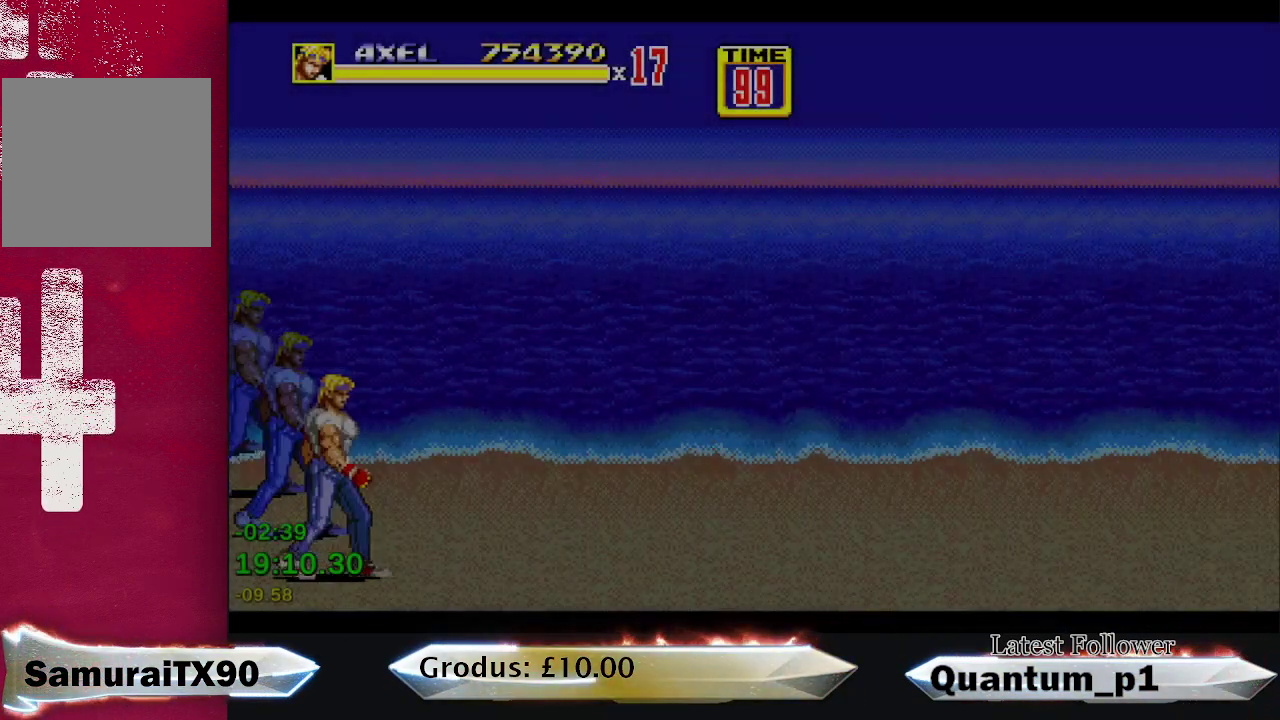
{"buttons": ["DPAD_RIGHT"], "events": []}
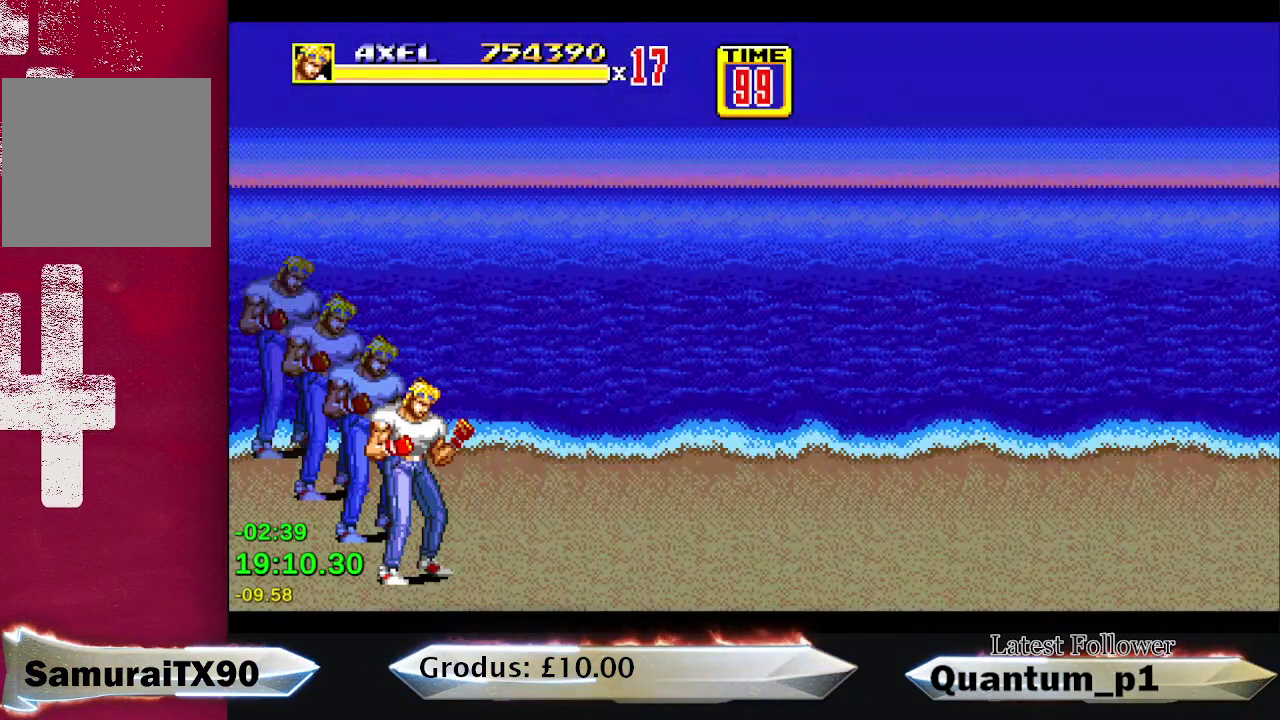
{"buttons": ["DPAD_RIGHT"], "events": []}
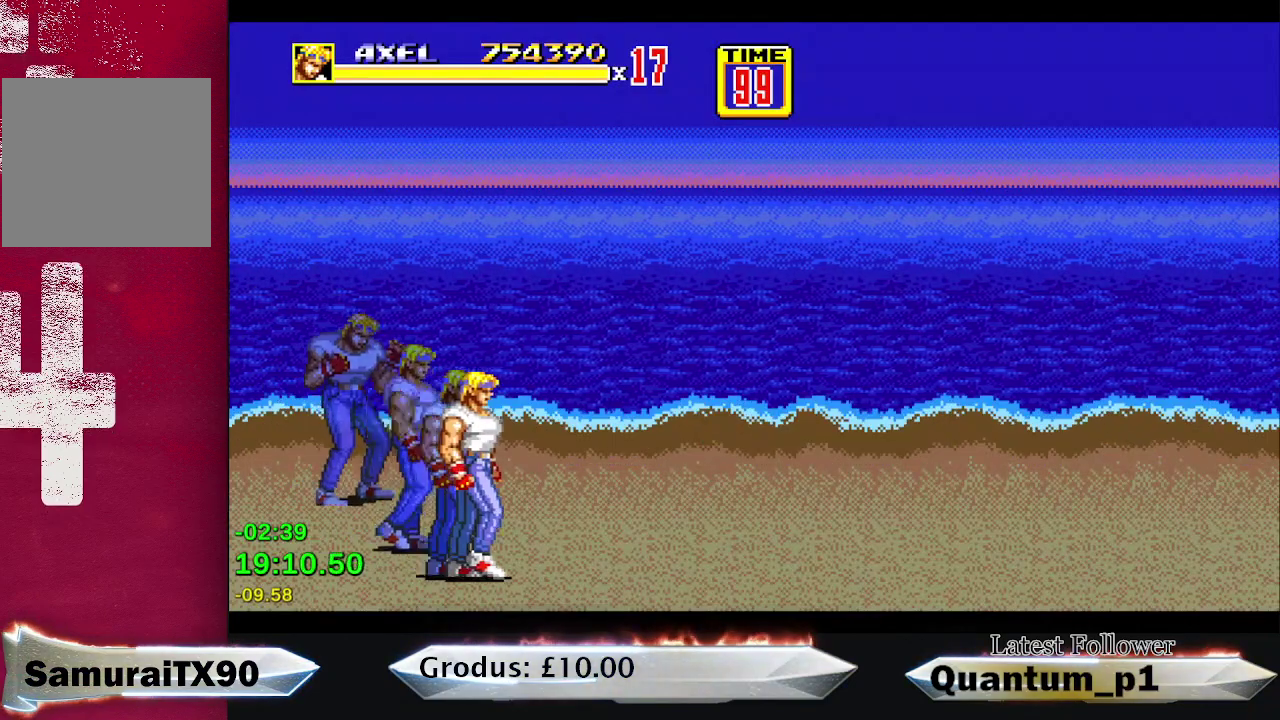
{"buttons": ["DPAD_RIGHT"], "events": []}
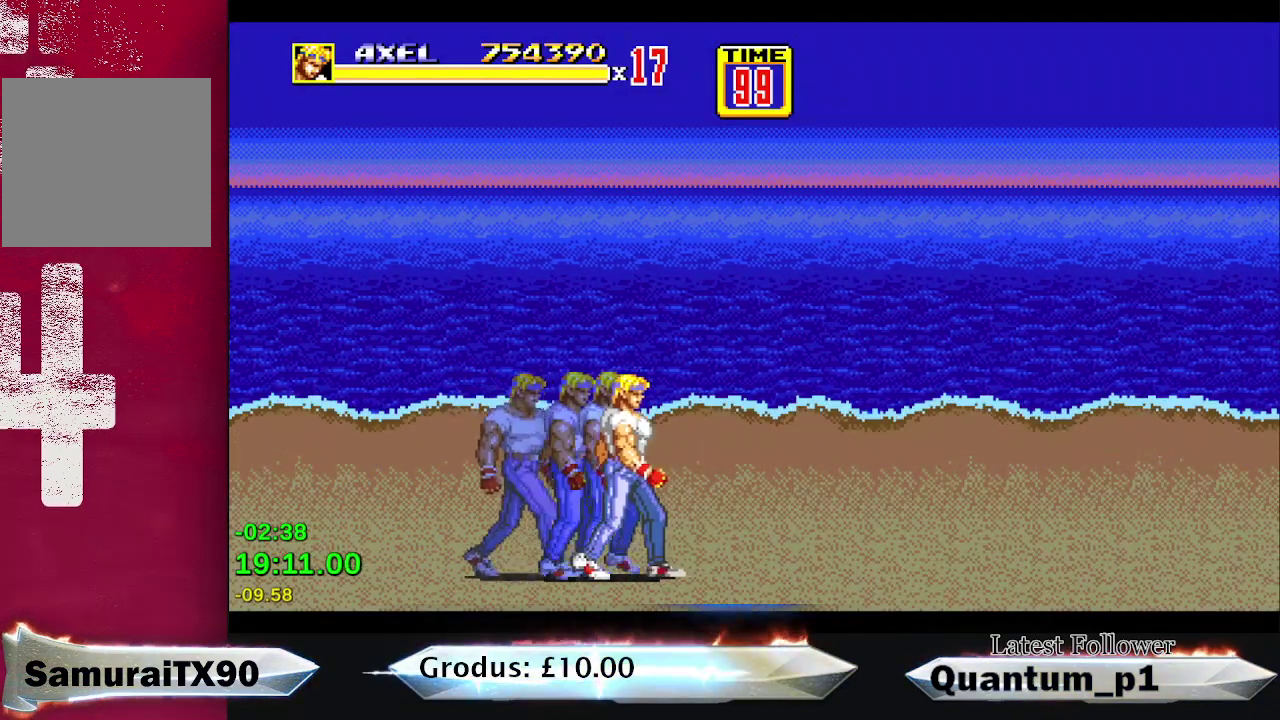
{"buttons": ["DPAD_UP"], "events": [[233, "DPAD_RIGHT", "up"], [350, "DPAD_UP", "down"], [383, "DPAD_RIGHT", "down"], [467, "DPAD_RIGHT", "up"]]}
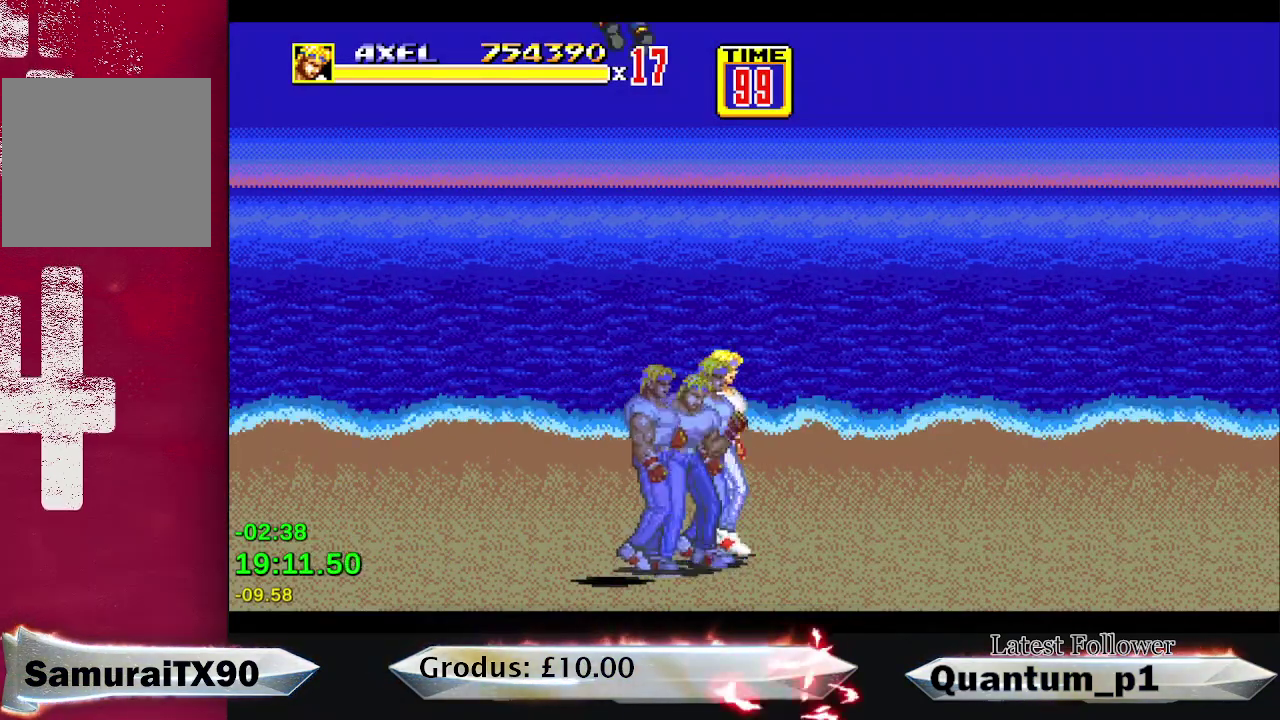
{"buttons": [], "events": [[133, "DPAD_LEFT", "down"], [417, "DPAD_UP", "up"], [467, "DPAD_LEFT", "up"]]}
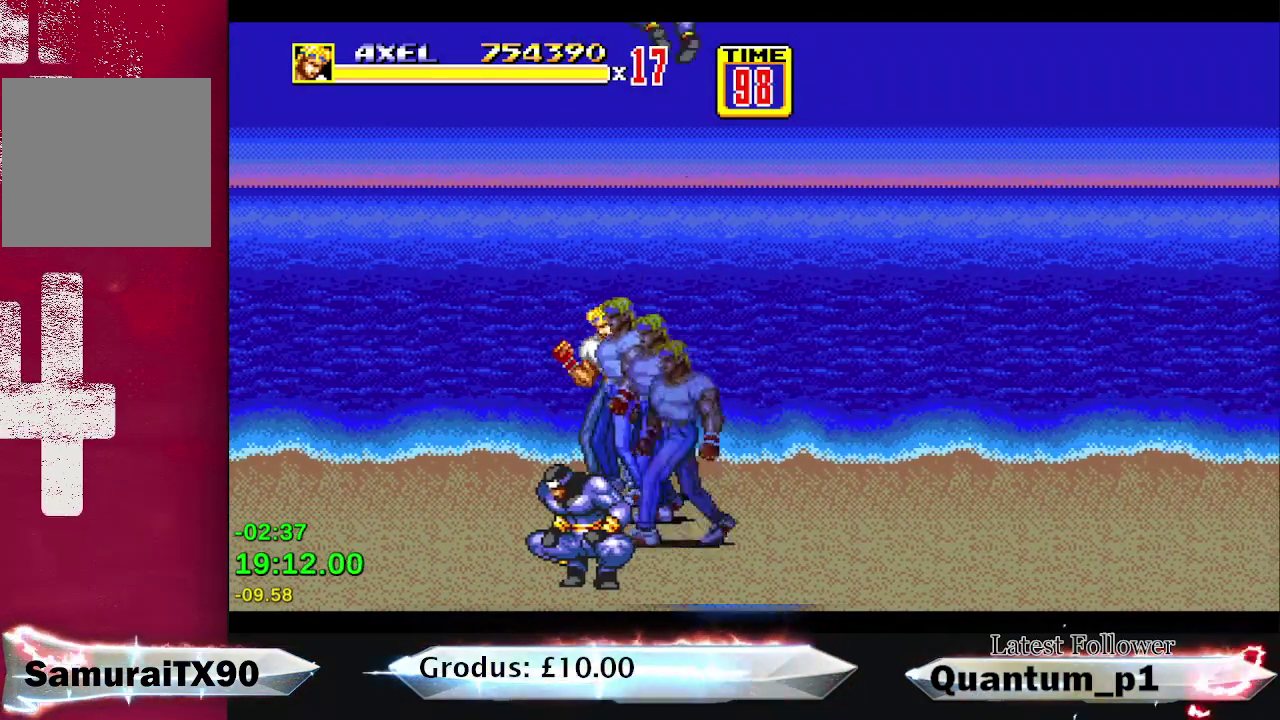
{"buttons": ["A"], "events": [[50, "A", "down"], [100, "A", "up"], [167, "A", "down"], [217, "A", "up"], [283, "A", "down"], [333, "A", "up"], [400, "A", "down"], [450, "A", "up"], [500, "A", "down"]]}
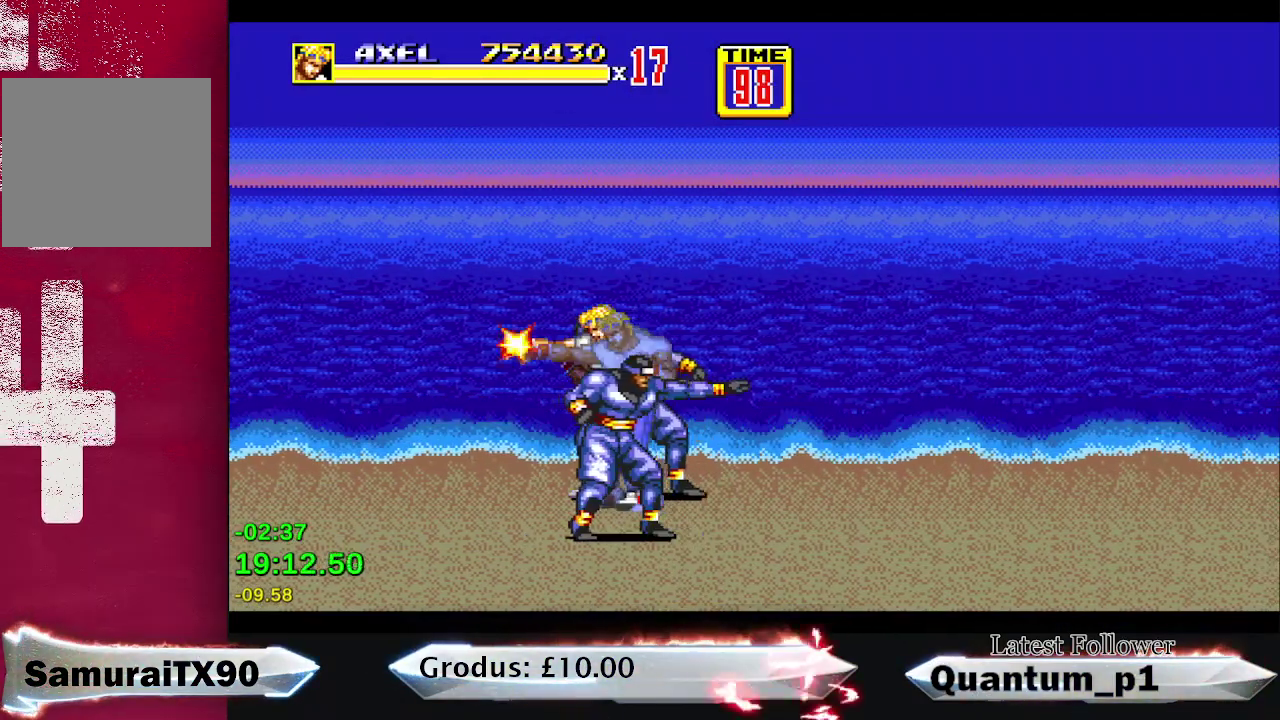
{"buttons": ["DPAD_LEFT"], "events": [[50, "A", "up"], [117, "A", "down"], [167, "A", "up"], [217, "A", "down"], [267, "A", "up"], [483, "DPAD_LEFT", "down"]]}
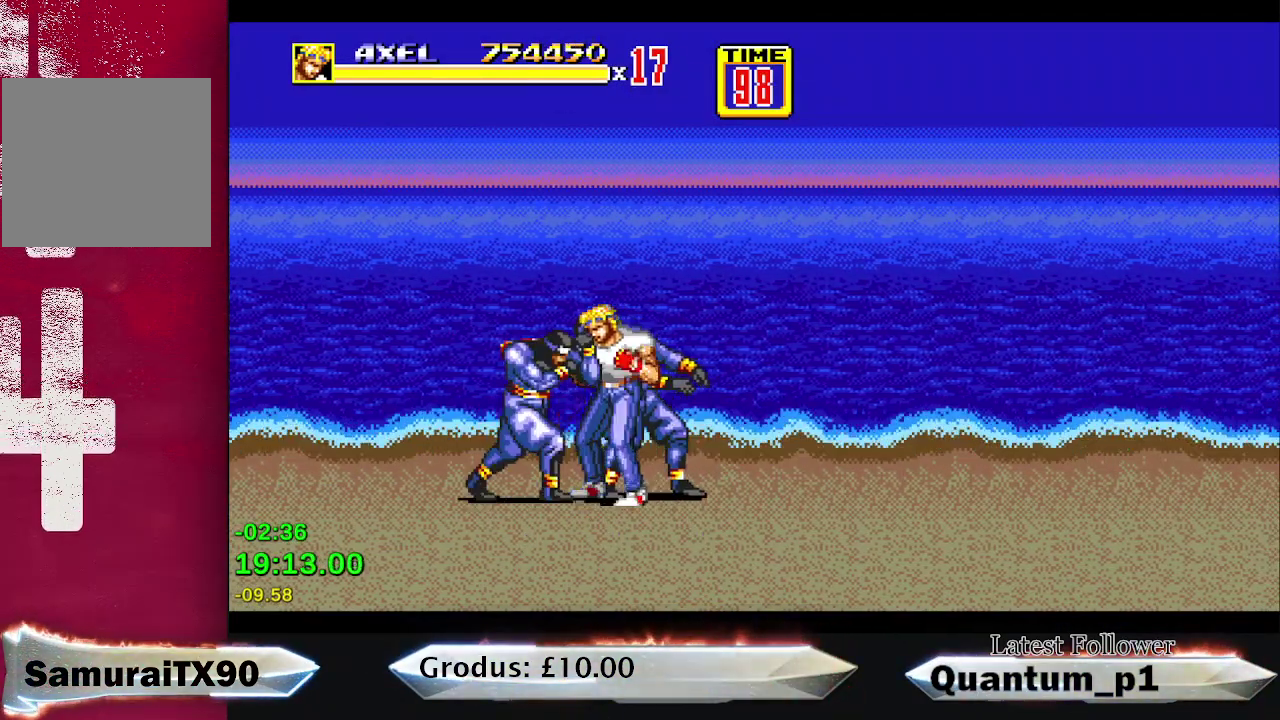
{"buttons": ["X", "DPAD_LEFT"], "events": [[17, "X", "down"], [83, "X", "up"], [167, "X", "down"], [217, "X", "up"], [417, "X", "down"]]}
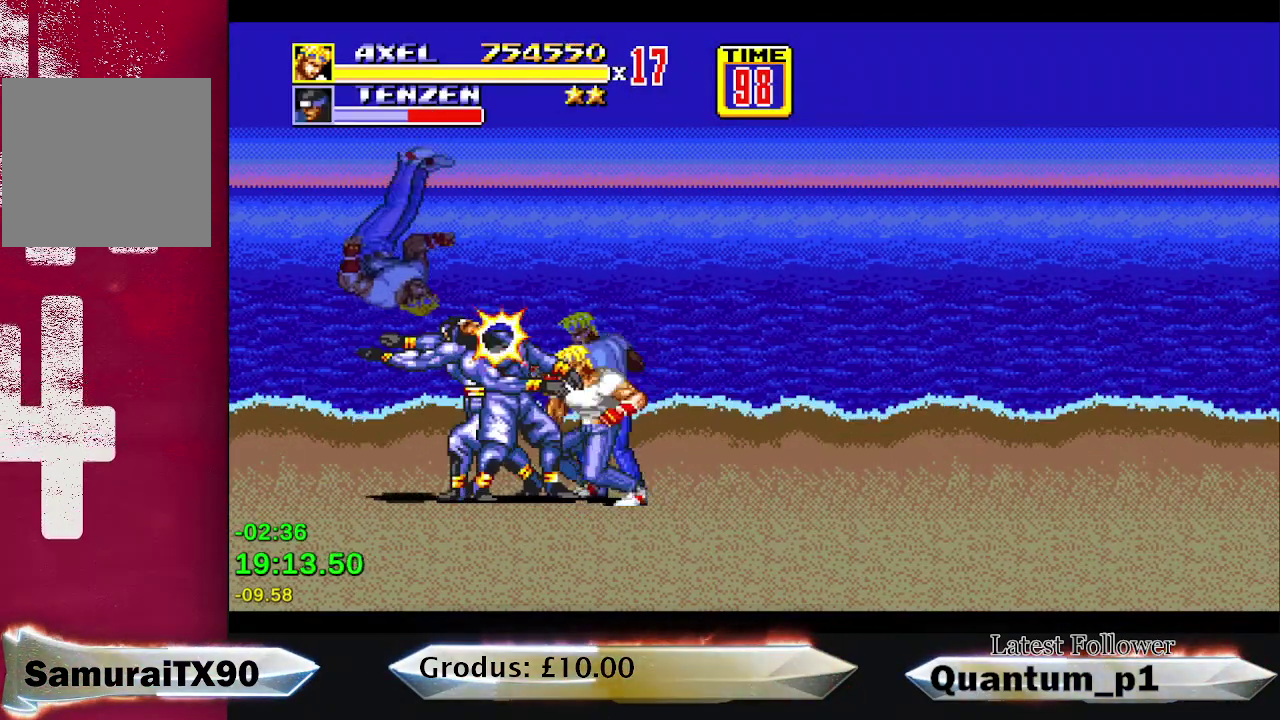
{"buttons": ["X", "DPAD_LEFT"], "events": [[17, "X", "up"], [83, "X", "down"], [133, "X", "up"], [200, "X", "down"], [250, "X", "up"], [367, "X", "down"], [417, "X", "up"], [483, "X", "down"]]}
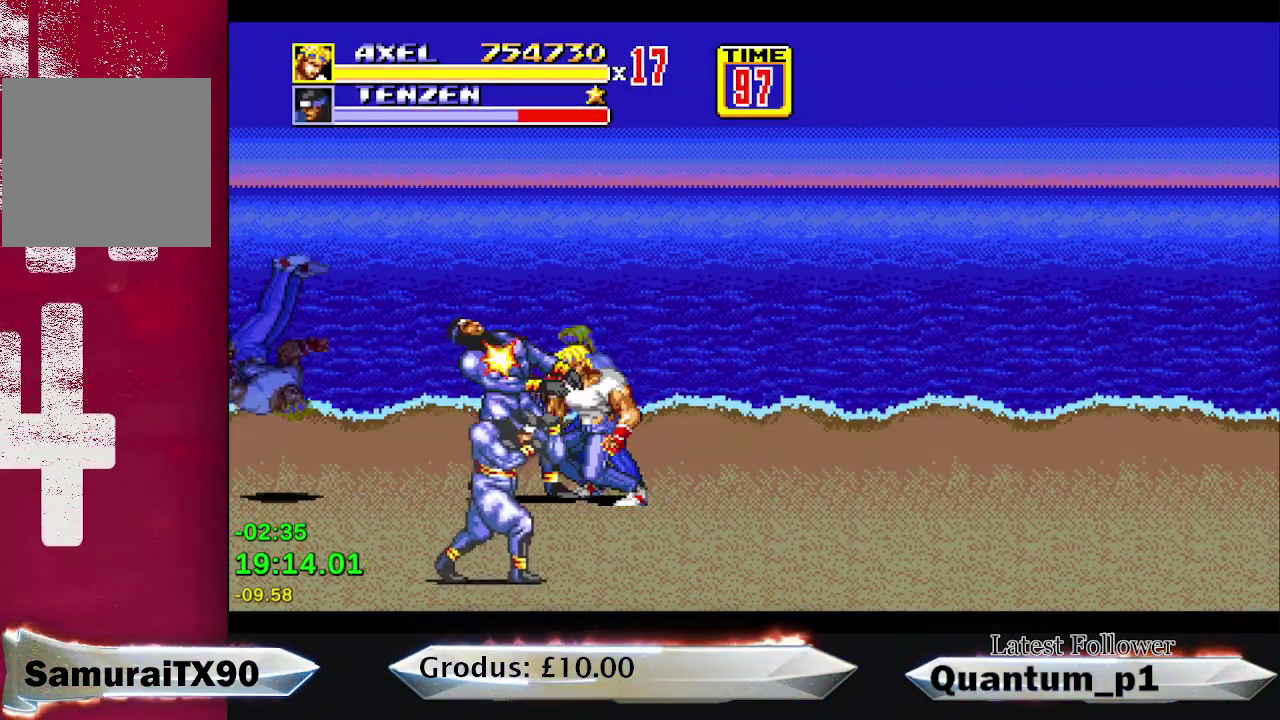
{"buttons": ["X", "DPAD_LEFT"], "events": [[67, "X", "up"], [167, "X", "down"], [233, "X", "up"], [300, "X", "down"], [383, "X", "up"], [467, "X", "down"]]}
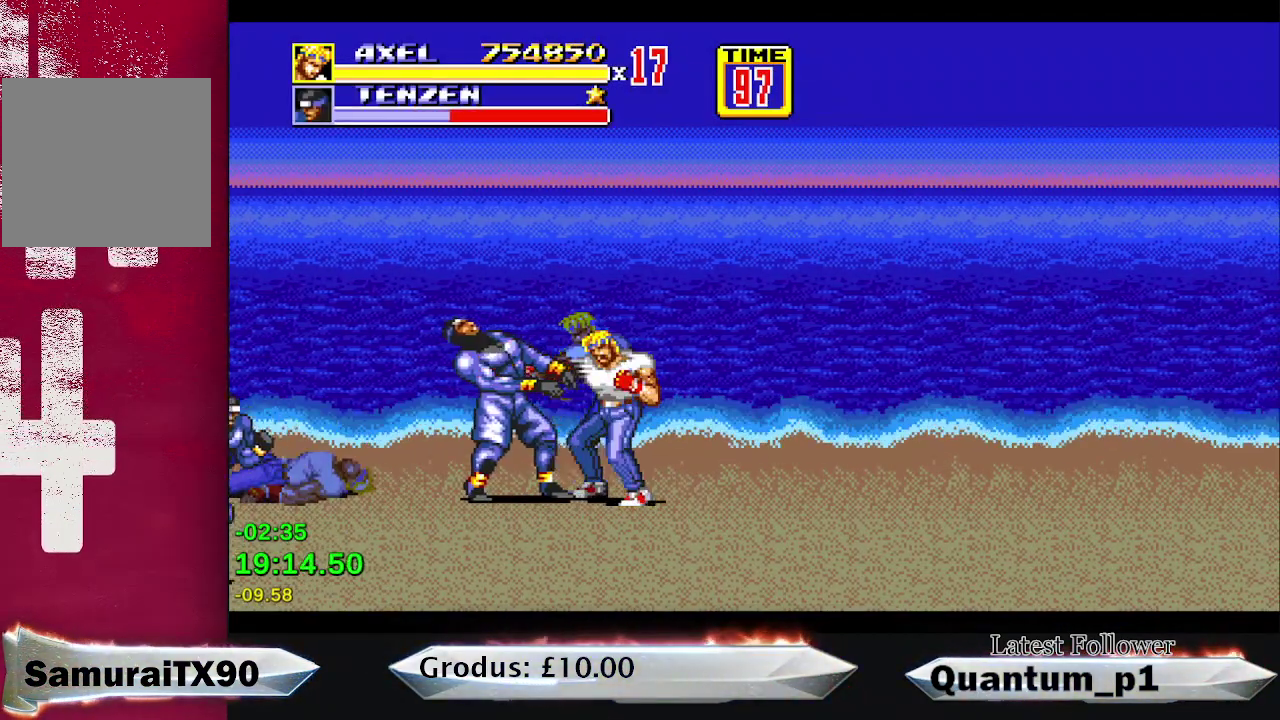
{"buttons": ["DPAD_LEFT"], "events": [[33, "X", "up"], [100, "X", "down"], [183, "X", "up"], [250, "X", "down"], [350, "X", "up"], [417, "X", "down"], [500, "X", "up"]]}
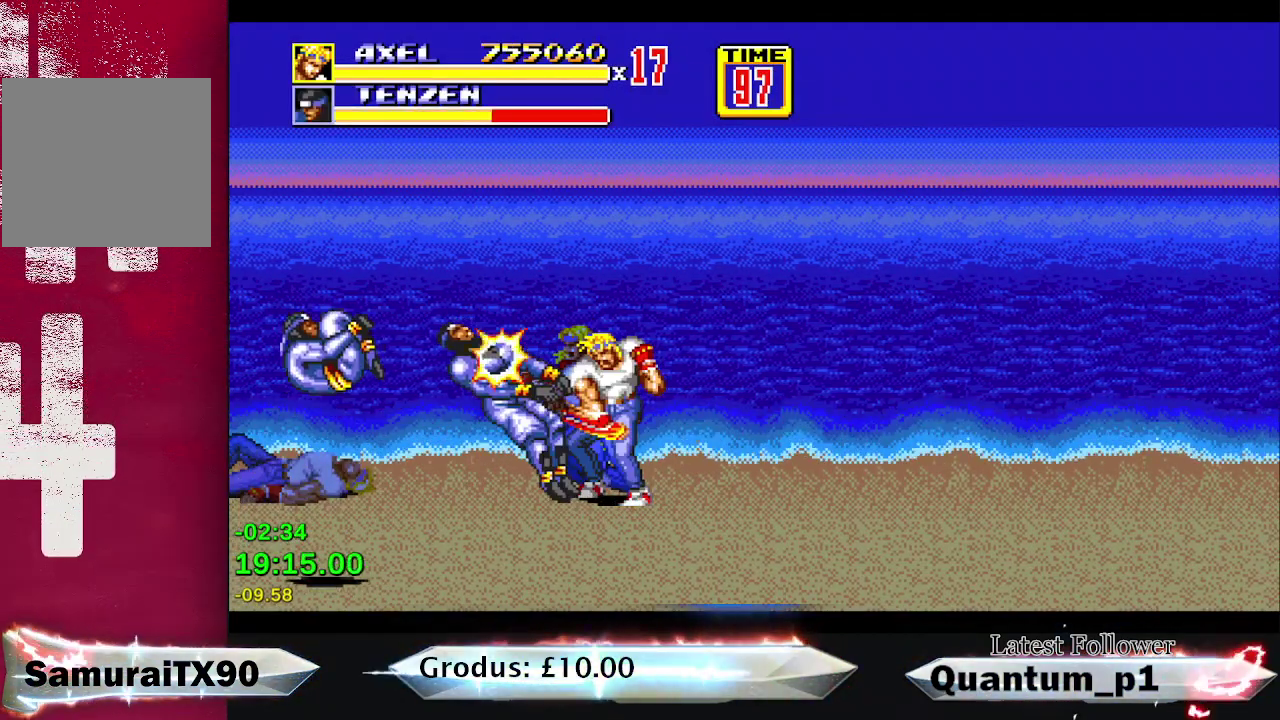
{"buttons": [], "events": [[67, "X", "down"], [133, "X", "up"], [233, "X", "down"], [283, "X", "up"], [400, "DPAD_LEFT", "up"]]}
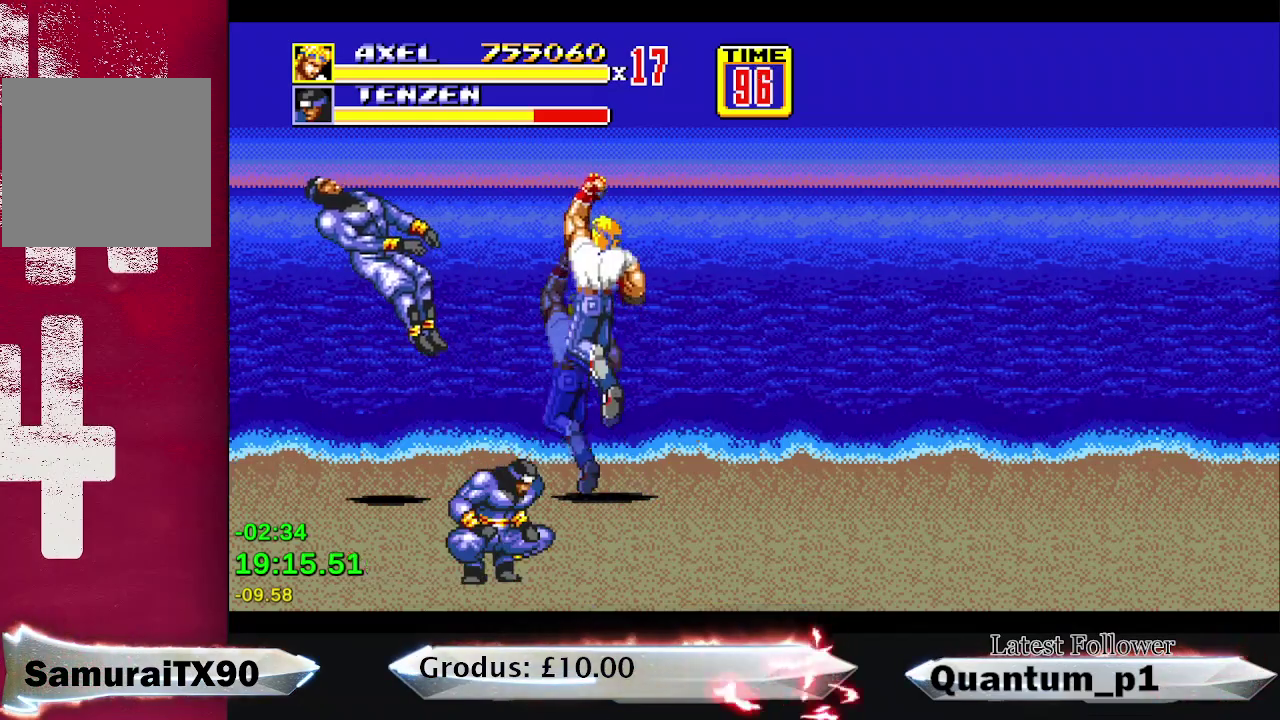
{"buttons": ["A"], "events": [[333, "A", "down"], [400, "A", "up"], [450, "A", "down"]]}
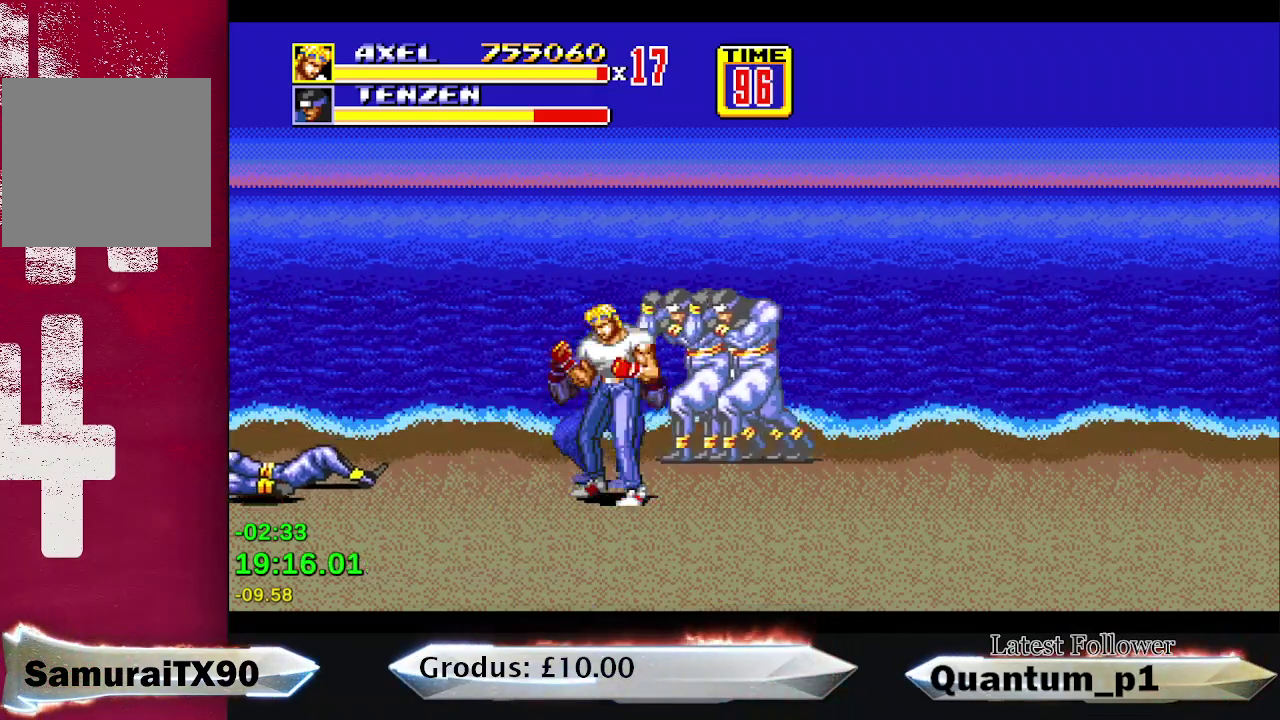
{"buttons": ["A", "DPAD_RIGHT"], "events": [[33, "A", "up"], [83, "A", "down"], [150, "A", "up"], [150, "DPAD_RIGHT", "down"], [483, "A", "down"]]}
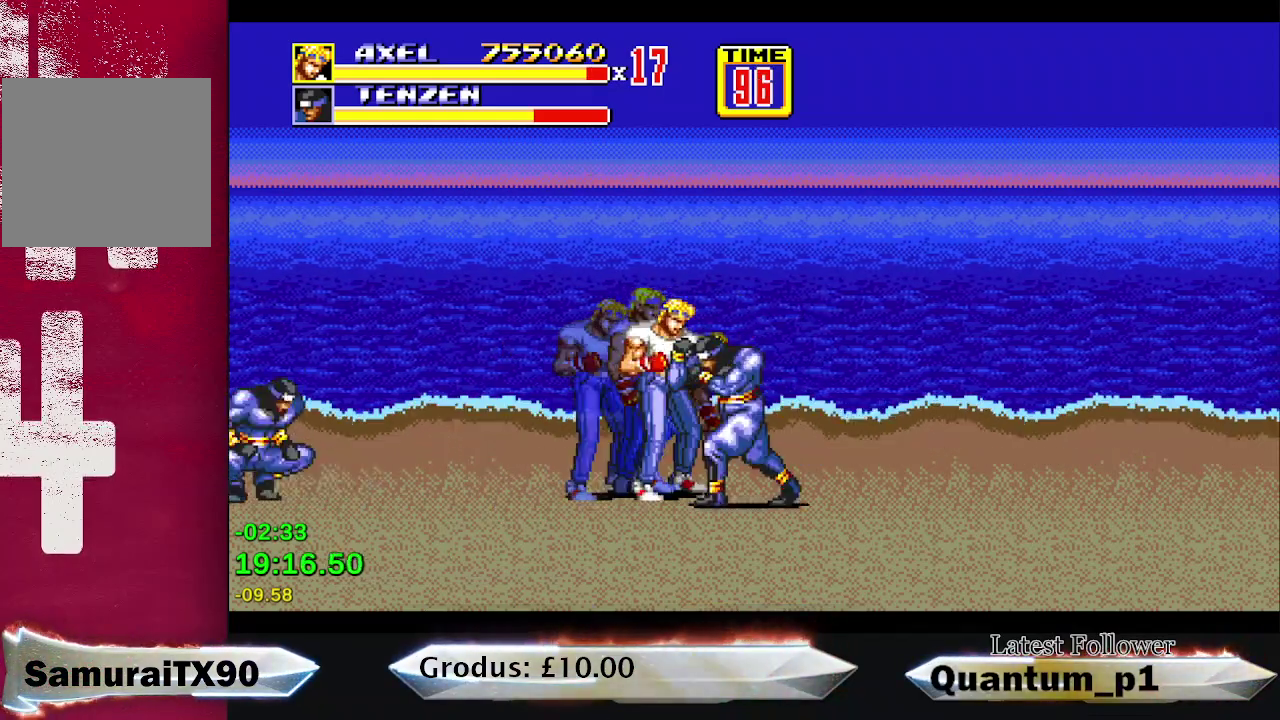
{"buttons": [], "events": [[50, "A", "up"], [50, "DPAD_RIGHT", "up"], [83, "DPAD_UP", "down"], [133, "DPAD_LEFT", "down"], [133, "DPAD_UP", "up"], [167, "A", "down"], [200, "DPAD_UP", "down"], [233, "A", "up"], [233, "DPAD_LEFT", "up"], [250, "DPAD_RIGHT", "down"], [250, "DPAD_UP", "up"], [300, "A", "down"], [350, "A", "up"], [417, "A", "down"], [433, "DPAD_RIGHT", "up"], [467, "A", "up"]]}
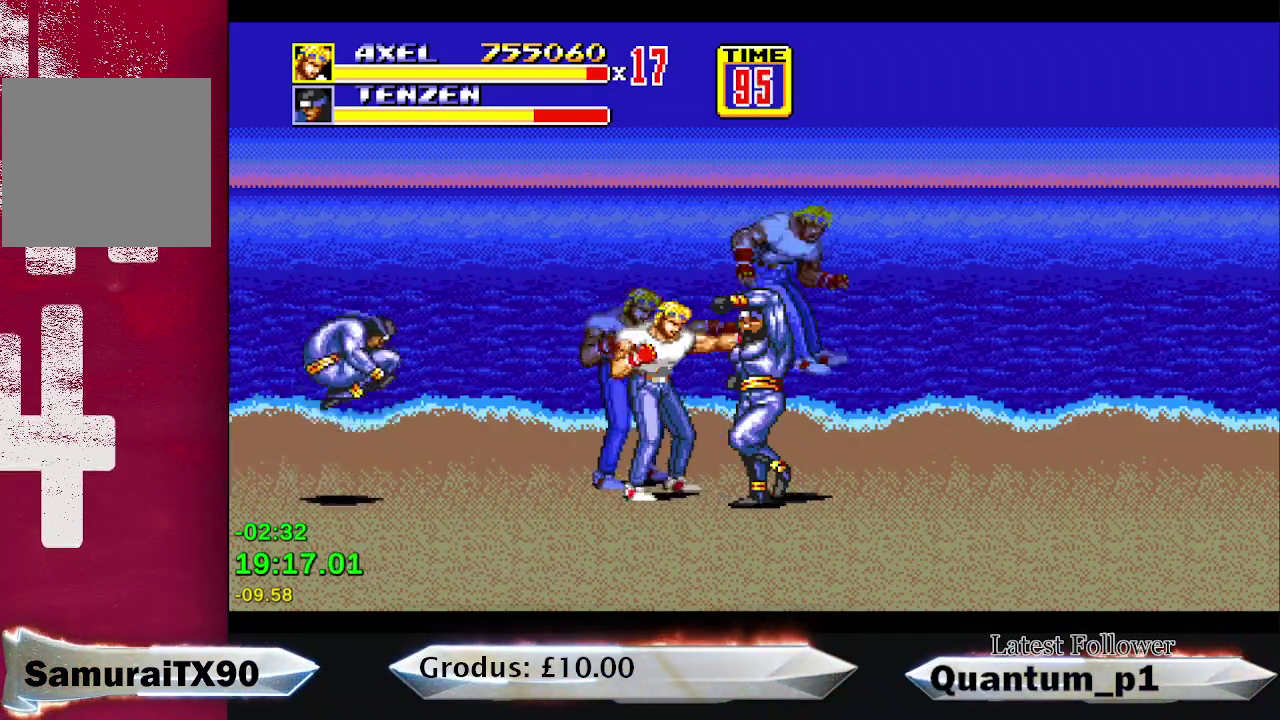
{"buttons": [], "events": [[17, "DPAD_RIGHT", "down"], [83, "DPAD_RIGHT", "up"], [133, "DPAD_RIGHT", "down"], [167, "A", "down"], [183, "DPAD_RIGHT", "up"], [233, "A", "up"], [250, "DPAD_RIGHT", "down"], [283, "A", "down"], [300, "DPAD_RIGHT", "up"], [350, "A", "up"], [383, "DPAD_RIGHT", "down"], [417, "A", "down"], [433, "DPAD_RIGHT", "up"], [483, "A", "up"]]}
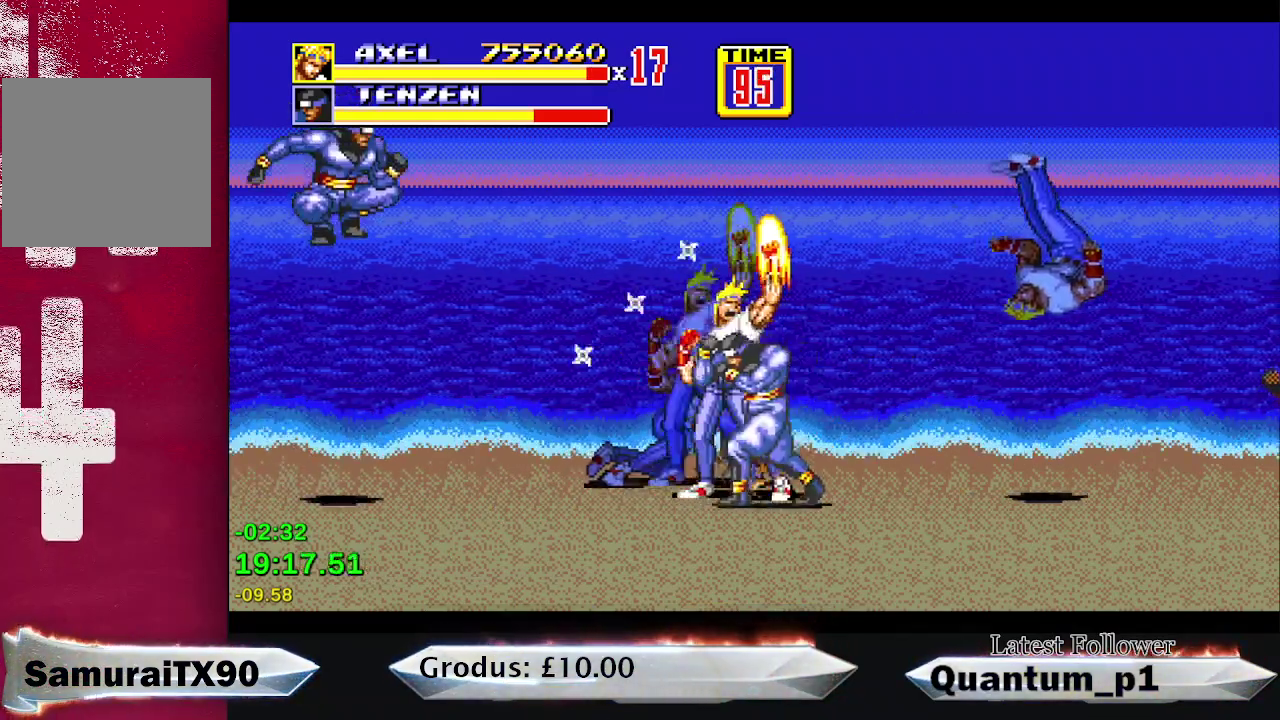
{"buttons": [], "events": [[50, "A", "down"], [117, "A", "up"], [183, "DPAD_RIGHT", "down"], [217, "A", "down"], [233, "DPAD_RIGHT", "up"], [267, "A", "up"], [317, "DPAD_RIGHT", "down"], [350, "A", "down"], [383, "DPAD_RIGHT", "up"], [433, "A", "up"]]}
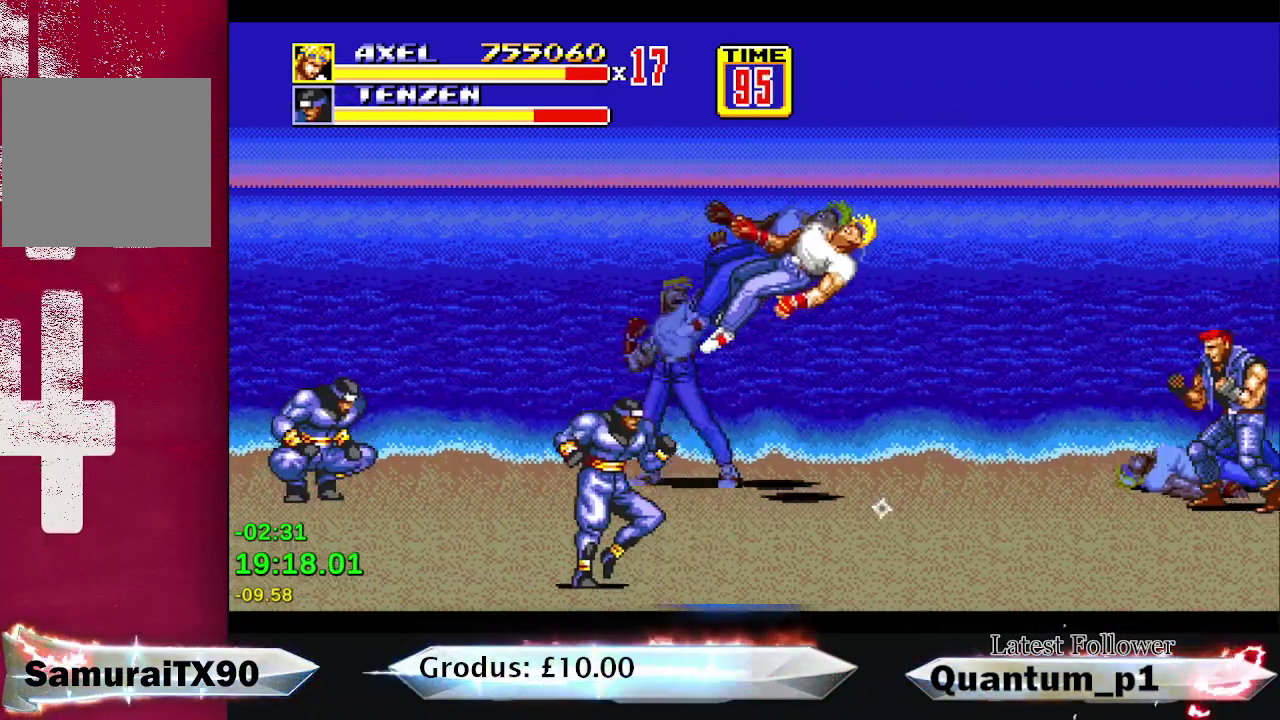
{"buttons": ["DPAD_RIGHT"], "events": [[167, "DPAD_RIGHT", "down"]]}
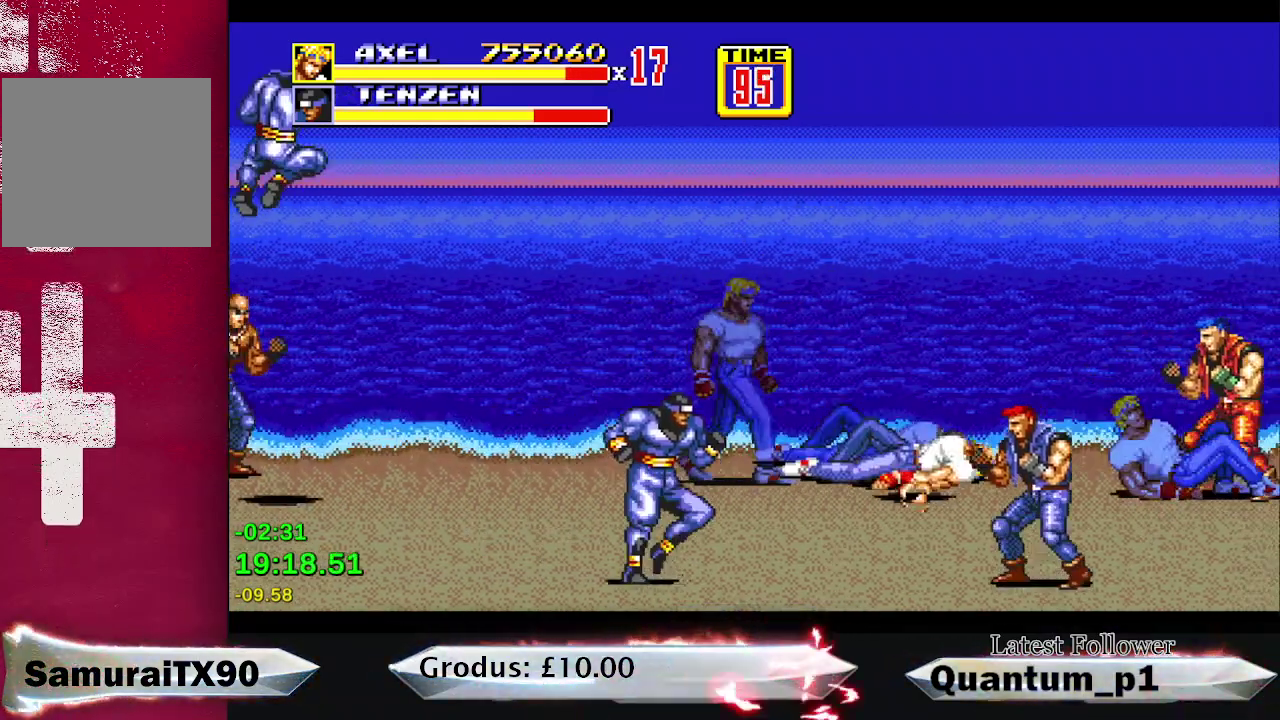
{"buttons": ["DPAD_RIGHT"], "events": []}
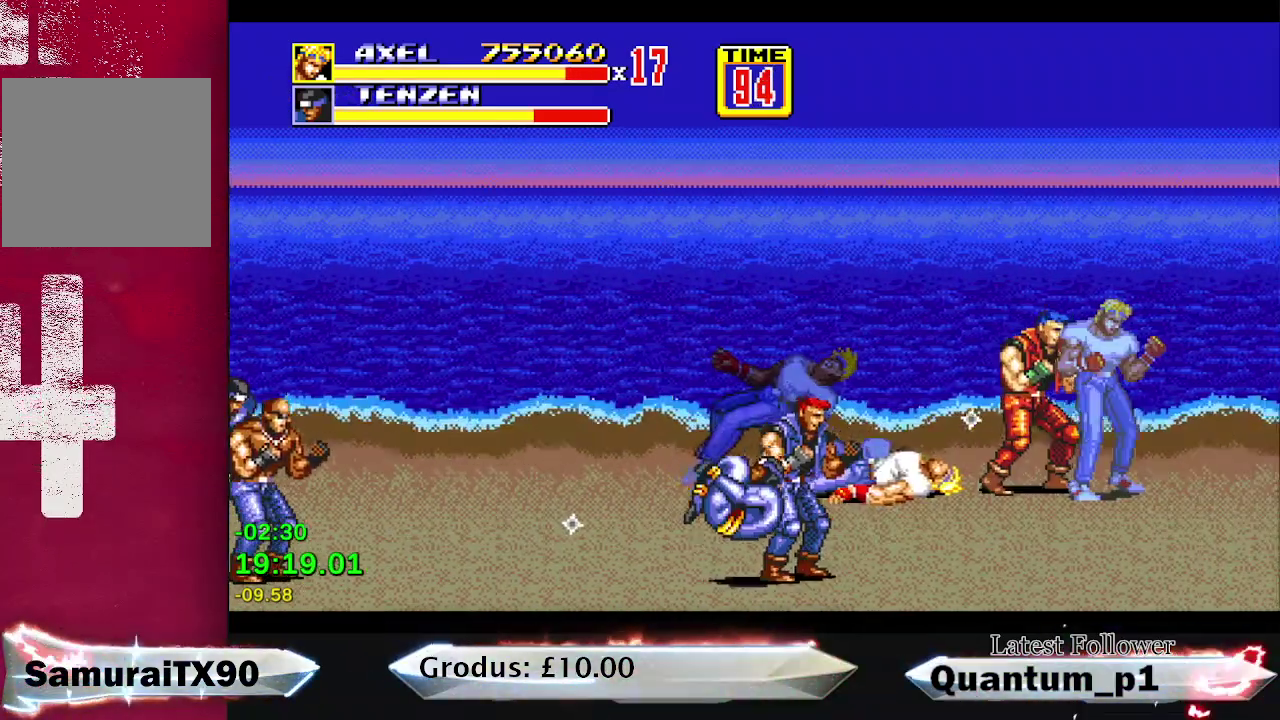
{"buttons": ["DPAD_RIGHT"], "events": []}
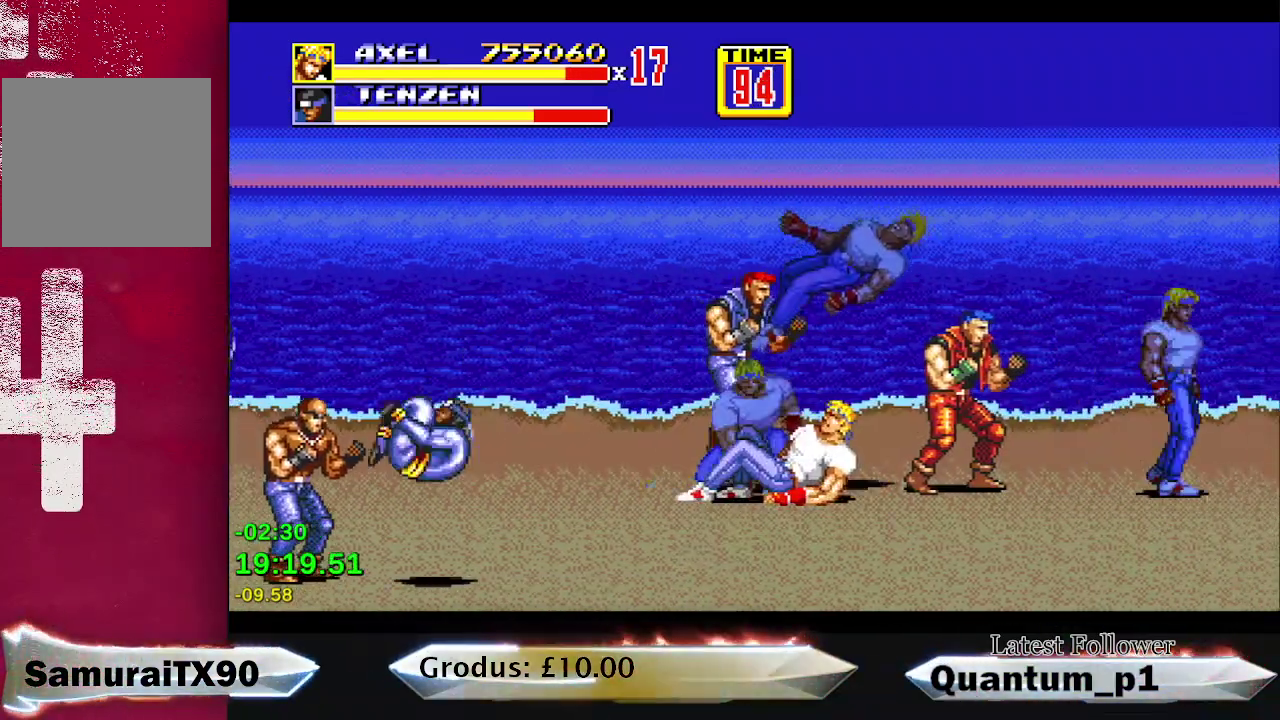
{"buttons": ["A", "DPAD_RIGHT"], "events": [[200, "A", "down"], [267, "A", "up"], [333, "A", "down"], [383, "A", "up"], [433, "DPAD_RIGHT", "up"], [467, "A", "down"], [483, "DPAD_RIGHT", "down"]]}
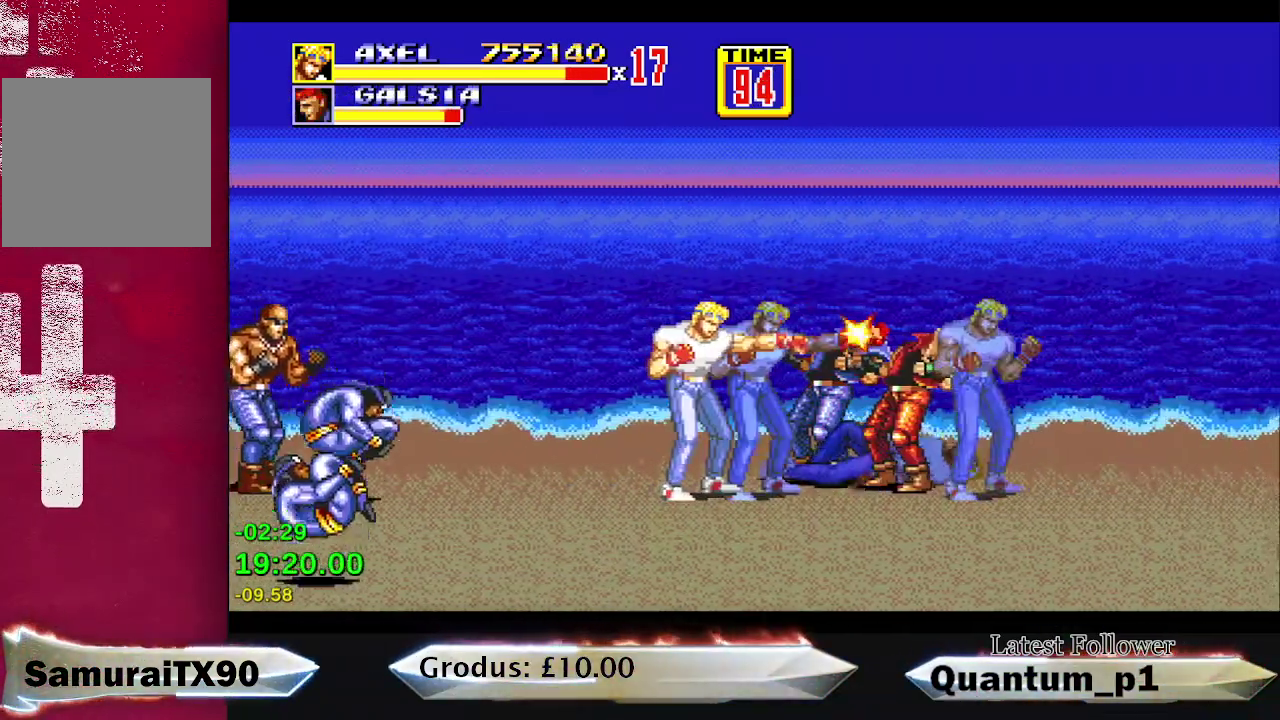
{"buttons": ["A"], "events": [[33, "A", "up"], [67, "DPAD_RIGHT", "up"], [117, "DPAD_RIGHT", "down"], [167, "DPAD_RIGHT", "up"], [217, "A", "down"], [250, "DPAD_RIGHT", "down"], [300, "DPAD_RIGHT", "up"], [317, "A", "up"], [383, "A", "down"], [400, "DPAD_RIGHT", "down"], [450, "A", "up"], [450, "DPAD_RIGHT", "up"], [500, "A", "down"]]}
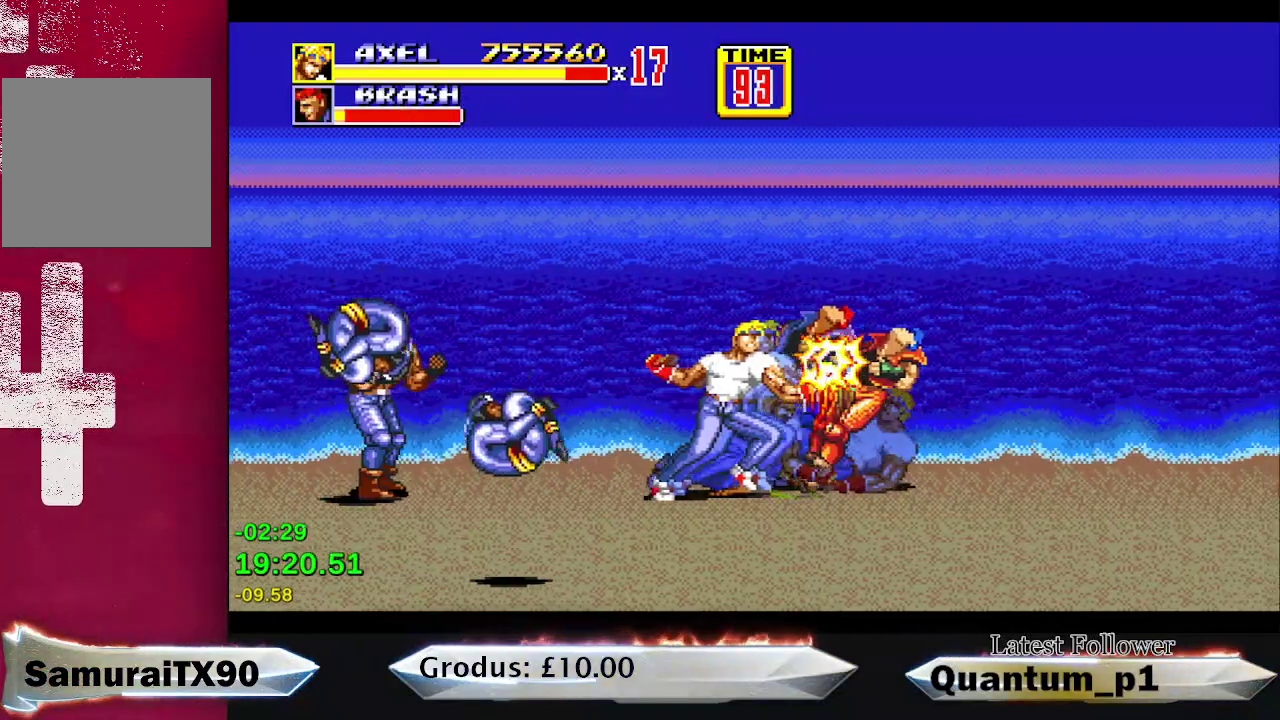
{"buttons": ["DPAD_RIGHT"], "events": [[50, "DPAD_RIGHT", "down"], [100, "A", "up"], [117, "DPAD_RIGHT", "up"], [200, "A", "down"], [200, "DPAD_RIGHT", "down"], [267, "A", "up"], [300, "DPAD_RIGHT", "up"], [383, "DPAD_RIGHT", "down"]]}
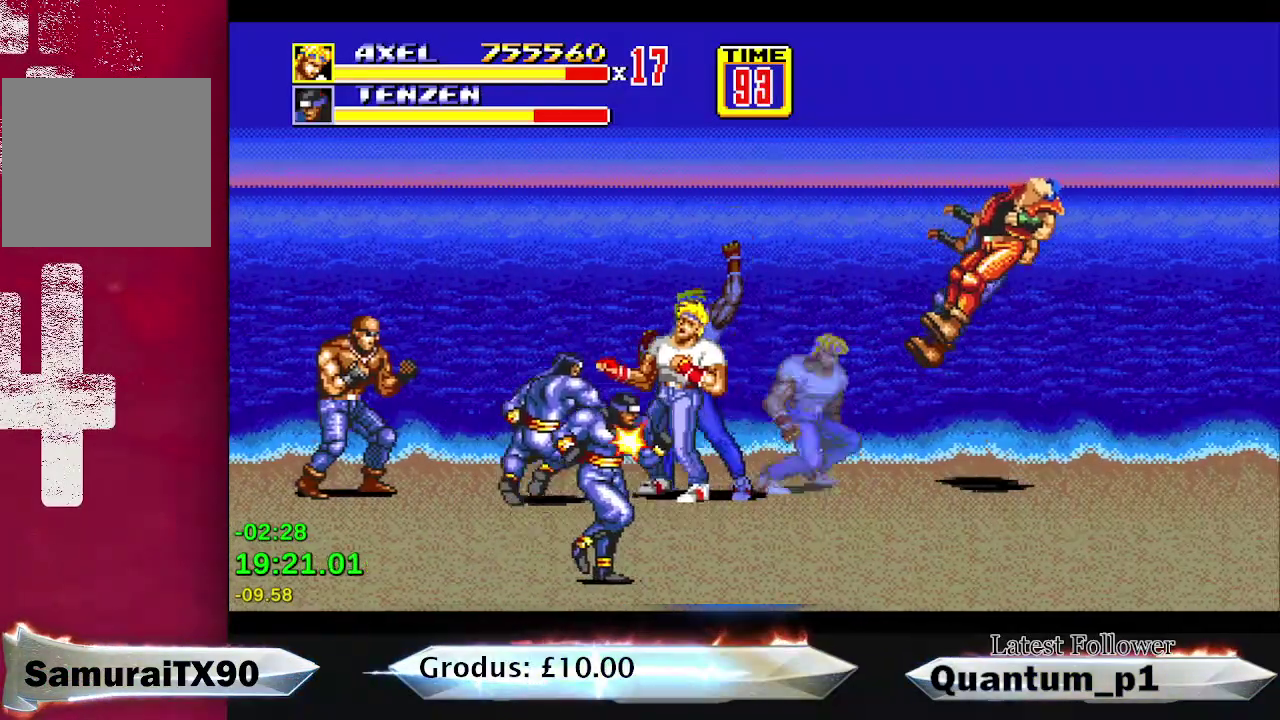
{"buttons": ["A", "DPAD_LEFT"], "events": [[217, "DPAD_DOWN", "down"], [233, "DPAD_RIGHT", "up"], [250, "A", "down"], [250, "DPAD_LEFT", "down"], [300, "A", "up"], [300, "DPAD_DOWN", "up"], [367, "A", "down"], [367, "DPAD_LEFT", "up"], [433, "A", "up"], [450, "DPAD_LEFT", "down"], [500, "A", "down"]]}
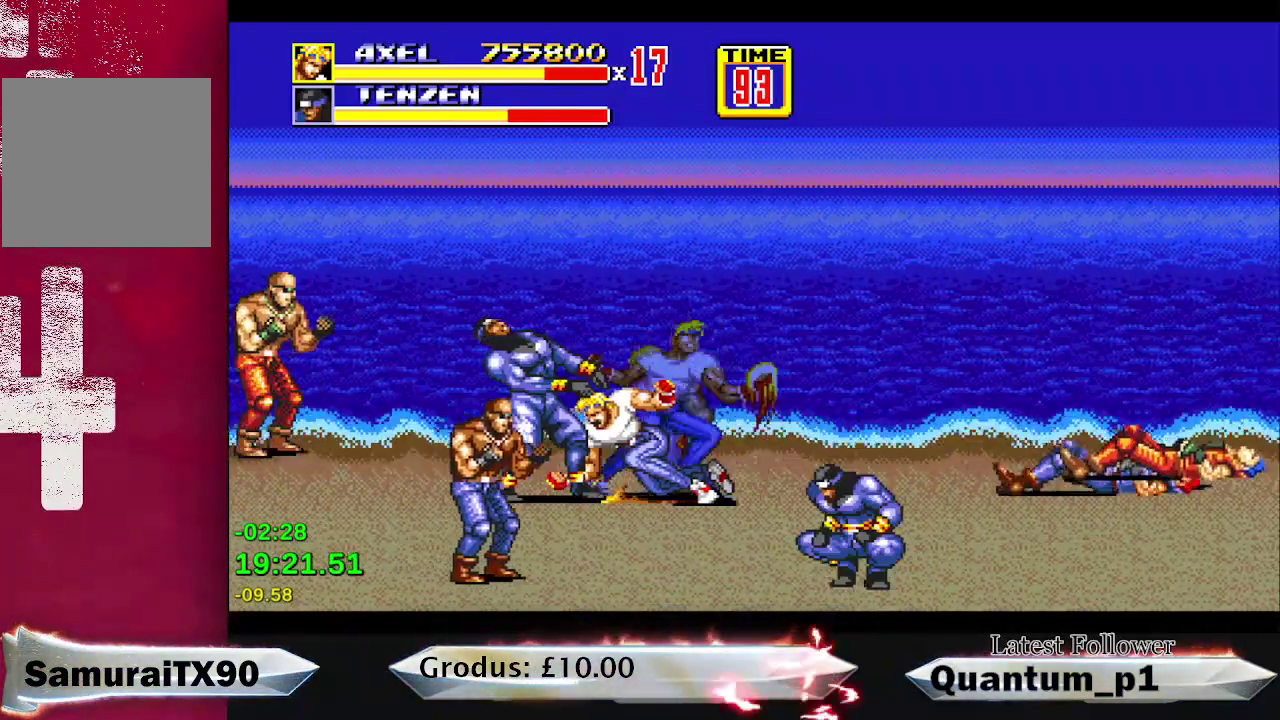
{"buttons": [], "events": [[17, "DPAD_LEFT", "up"], [67, "A", "up"], [150, "DPAD_LEFT", "down"], [200, "A", "down"], [217, "DPAD_LEFT", "up"], [250, "A", "up"], [300, "DPAD_LEFT", "down"], [350, "DPAD_LEFT", "up"], [417, "A", "down"], [433, "DPAD_LEFT", "down"], [500, "A", "up"], [500, "DPAD_LEFT", "up"]]}
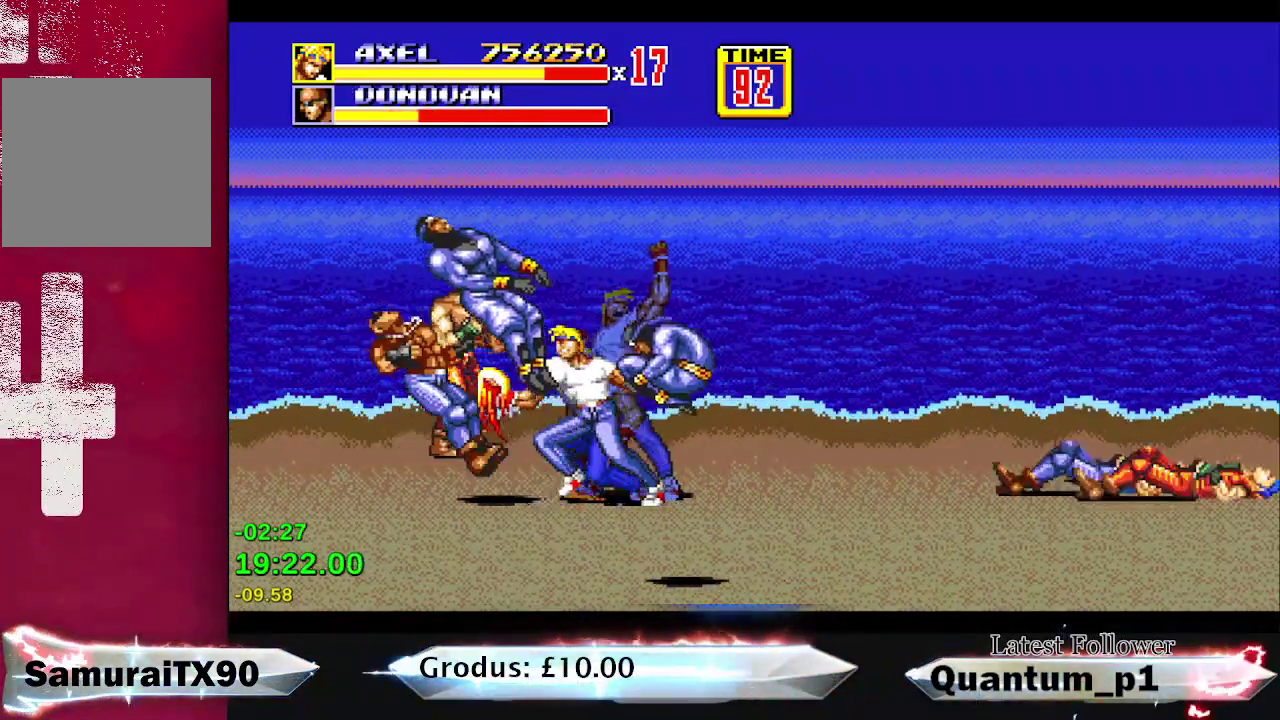
{"buttons": [], "events": [[67, "DPAD_LEFT", "down"], [100, "A", "down"], [133, "DPAD_LEFT", "up"], [167, "A", "up"], [200, "DPAD_LEFT", "down"], [250, "A", "down"], [283, "DPAD_LEFT", "up"], [317, "A", "up"], [383, "DPAD_LEFT", "down"], [400, "A", "down"], [467, "A", "up"], [467, "DPAD_LEFT", "up"]]}
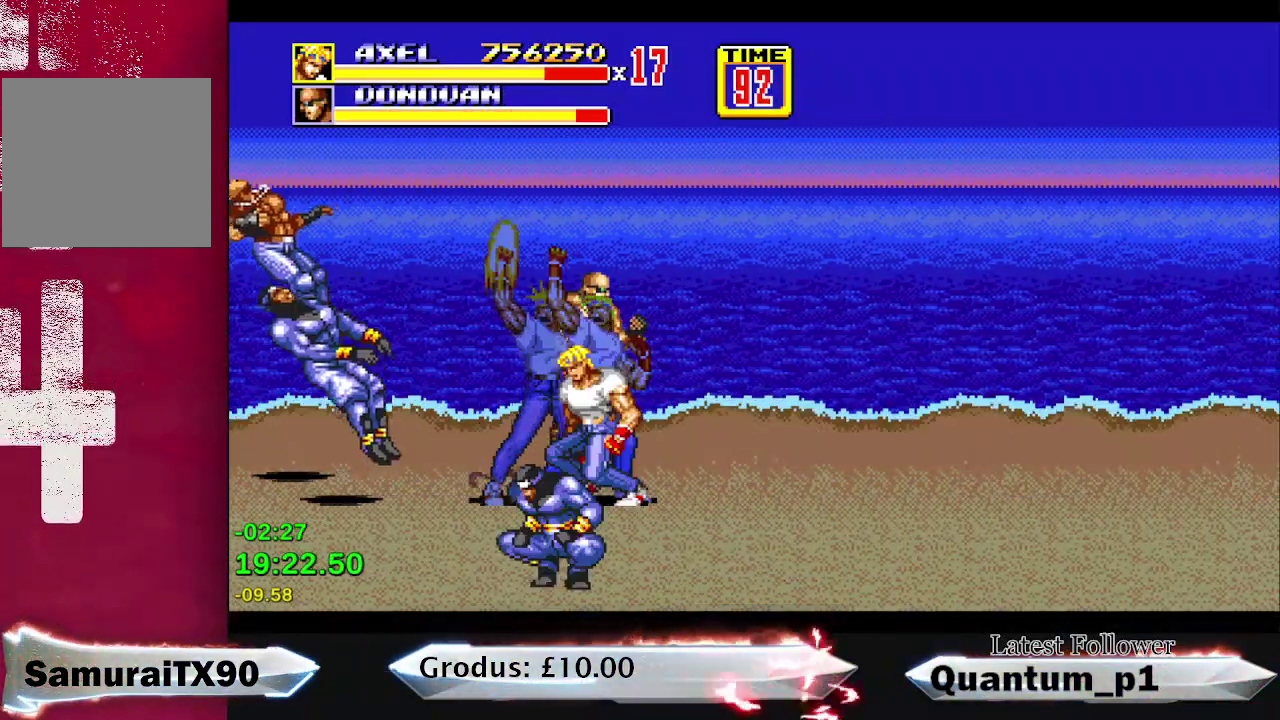
{"buttons": ["DPAD_LEFT"], "events": [[67, "A", "down"], [150, "A", "up"], [167, "DPAD_LEFT", "down"], [250, "DPAD_LEFT", "up"], [267, "A", "down"], [317, "A", "up"], [467, "DPAD_LEFT", "down"]]}
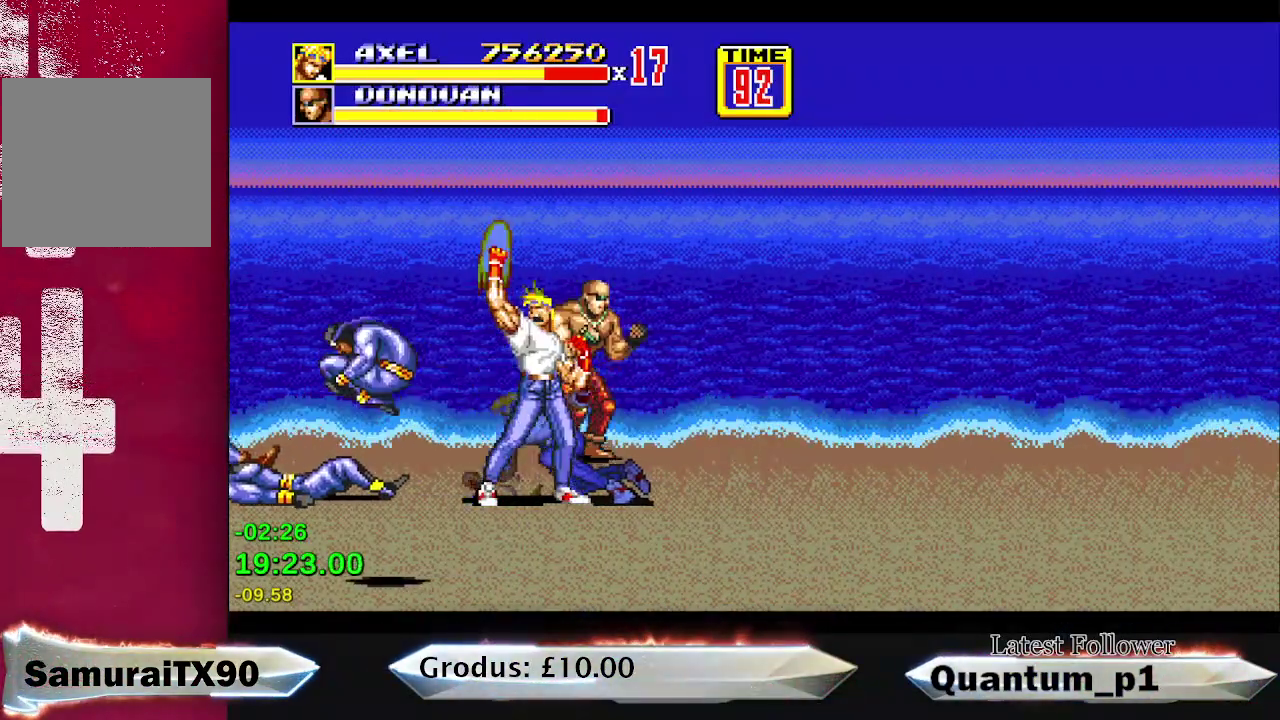
{"buttons": ["DPAD_UP", "DPAD_LEFT"], "events": [[83, "DPAD_DOWN", "down"], [300, "DPAD_DOWN", "up"], [383, "DPAD_UP", "down"]]}